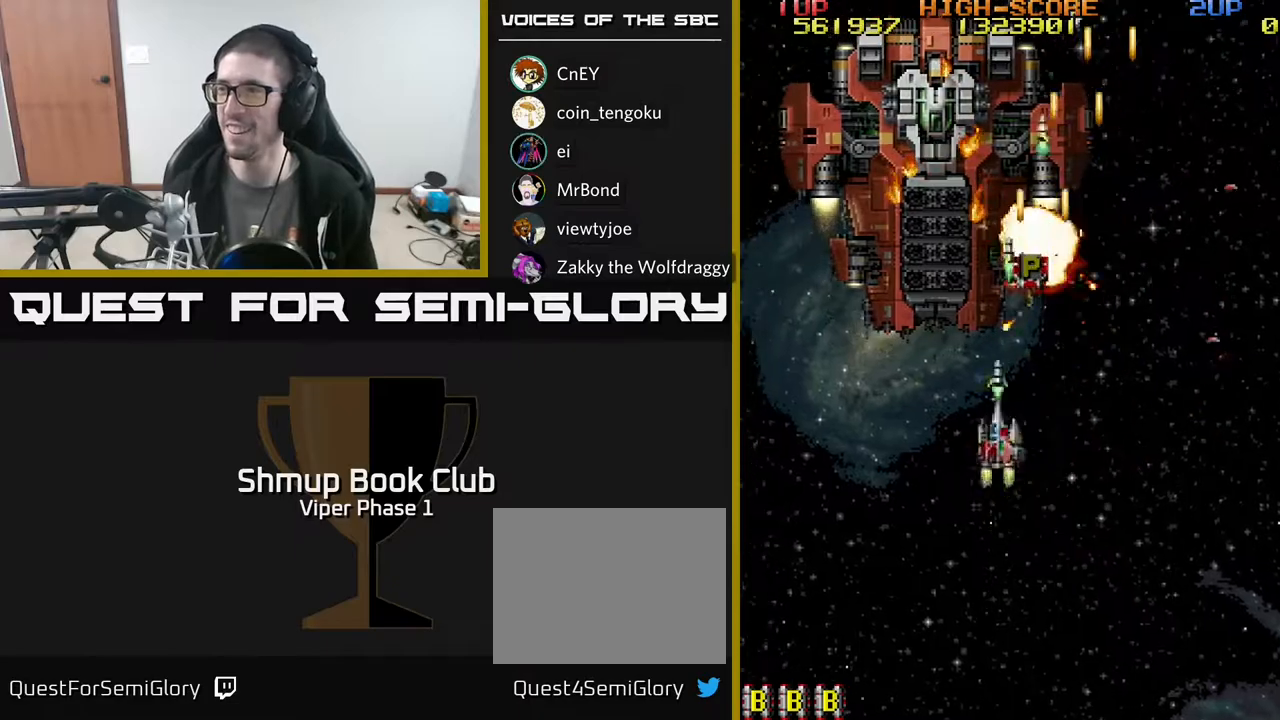
Gameplay with a controller (Xbox layout); each line is a JSON object with the inputs held at the frame after it. "events" lists button and stick changes between this image and that frame as [ms after this image, input, new state], when the widget could be followed in between. Not read: right_stick.
{"buttons": ["A", "DPAD_UP"], "left_stick": "center", "events": [[267, "DPAD_RIGHT", "down"], [350, "DPAD_RIGHT", "up"]]}
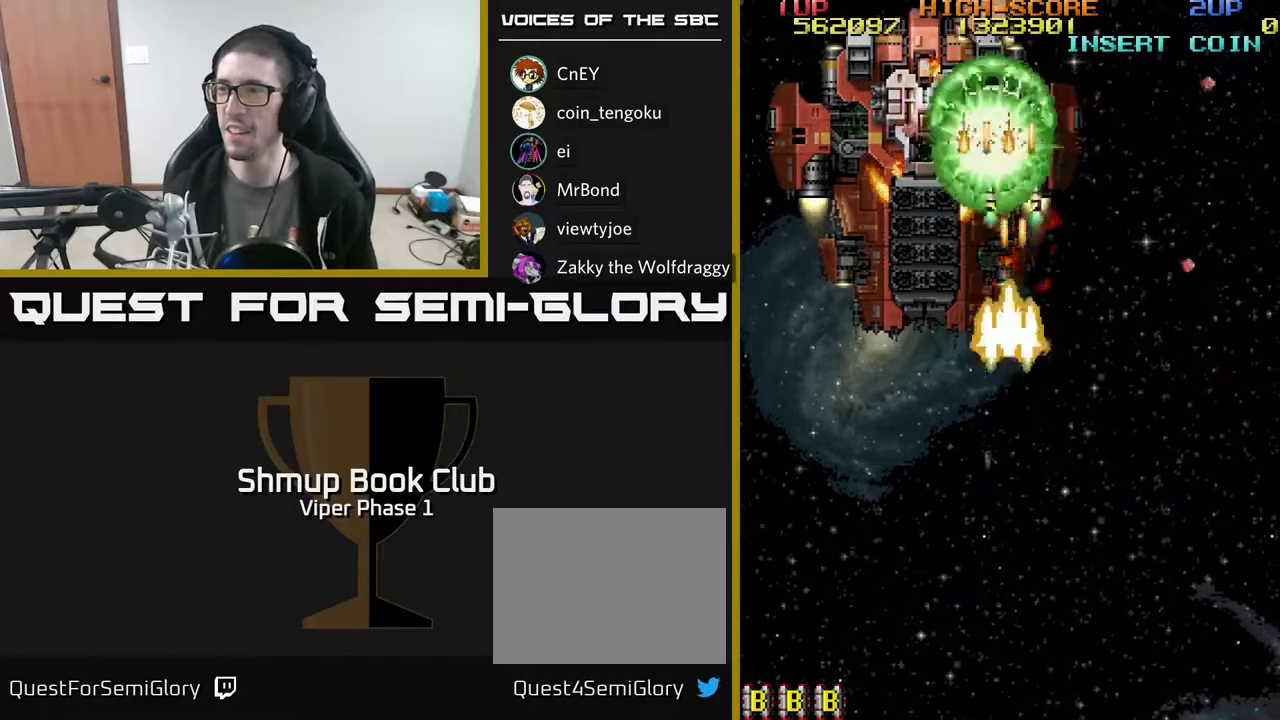
{"buttons": ["A"], "left_stick": "center", "events": [[17, "DPAD_LEFT", "down"], [67, "DPAD_UP", "up"], [283, "DPAD_LEFT", "up"], [333, "DPAD_DOWN", "down"], [367, "DPAD_DOWN", "up"]]}
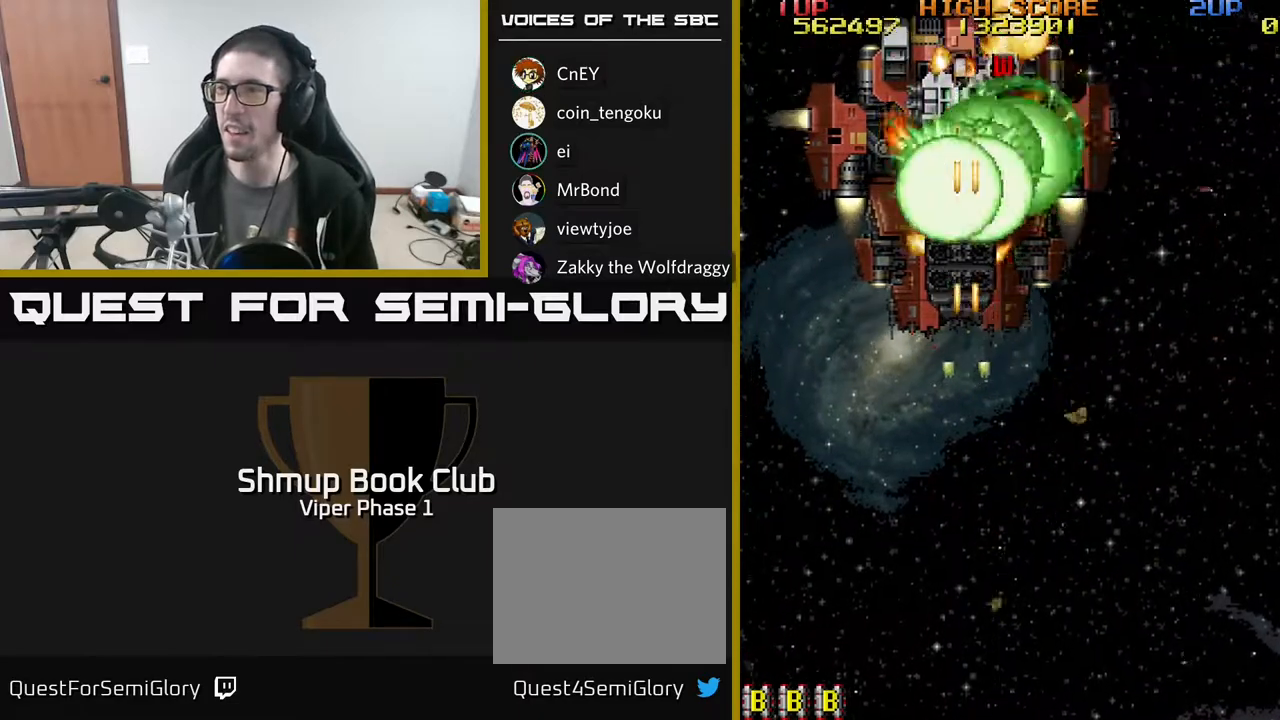
{"buttons": ["A", "DPAD_DOWN", "DPAD_RIGHT"], "left_stick": "center", "events": [[33, "X", "down"], [150, "DPAD_DOWN", "down"], [150, "X", "up"], [483, "DPAD_RIGHT", "down"]]}
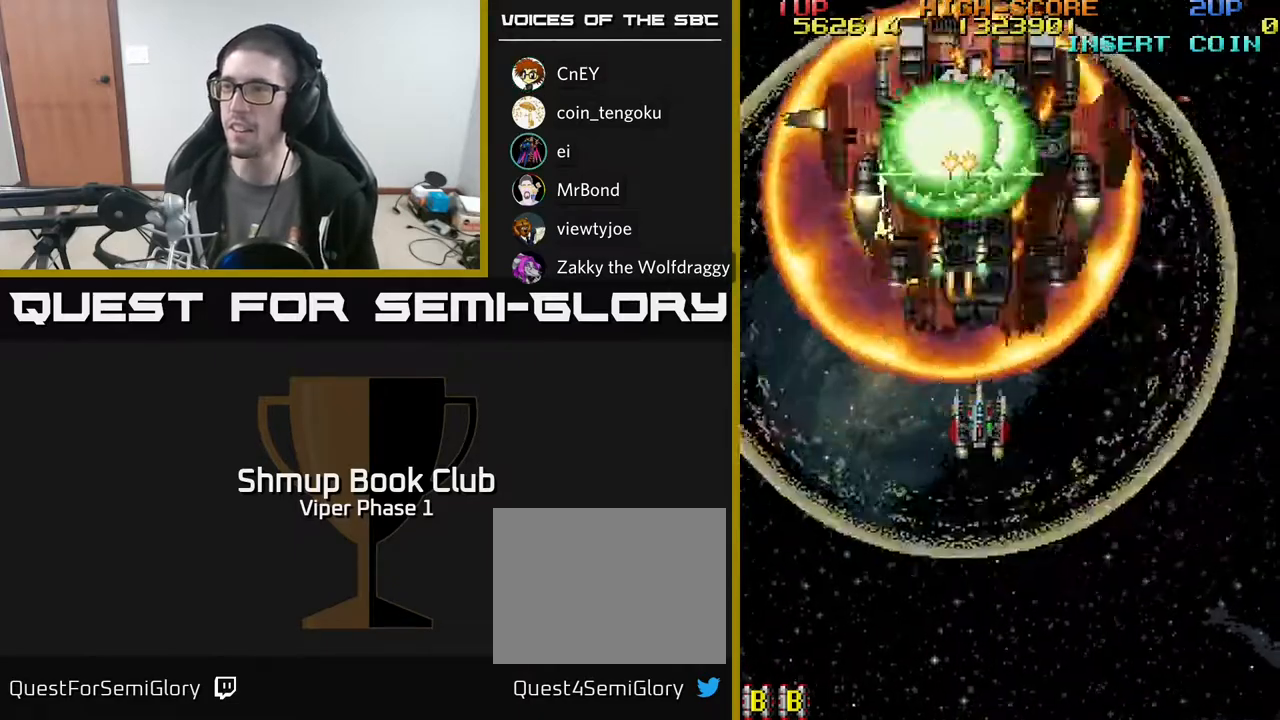
{"buttons": ["A"], "left_stick": "center", "events": [[67, "DPAD_DOWN", "up"], [67, "DPAD_RIGHT", "up"]]}
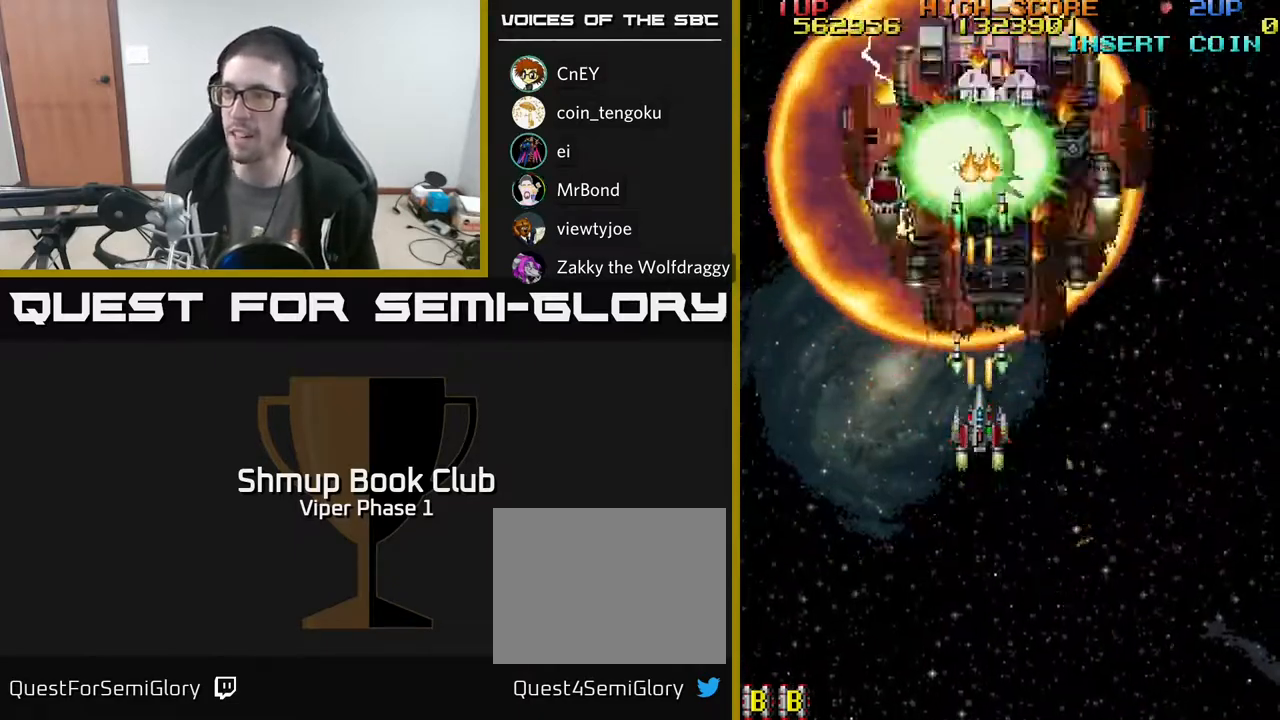
{"buttons": ["A"], "left_stick": "center", "events": [[250, "DPAD_DOWN", "down"], [367, "DPAD_DOWN", "up"]]}
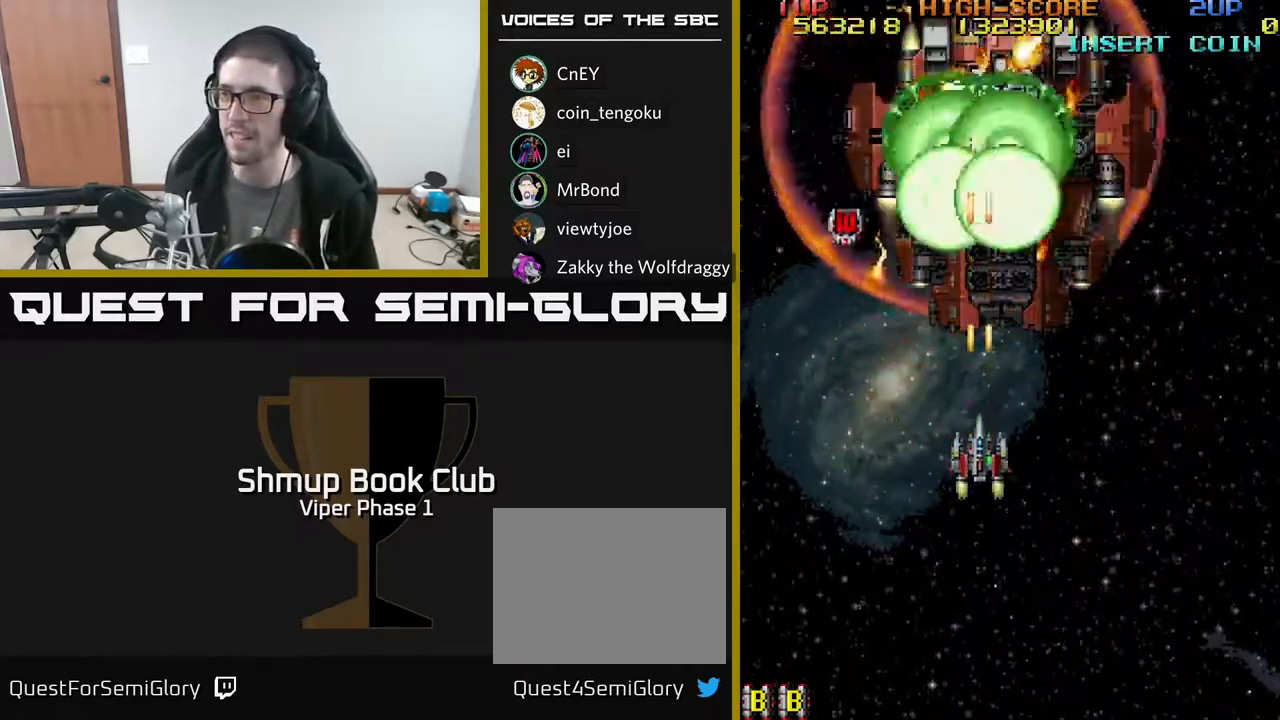
{"buttons": ["A", "DPAD_UP"], "left_stick": "center", "events": [[83, "DPAD_UP", "down"], [133, "DPAD_LEFT", "down"], [500, "DPAD_LEFT", "up"]]}
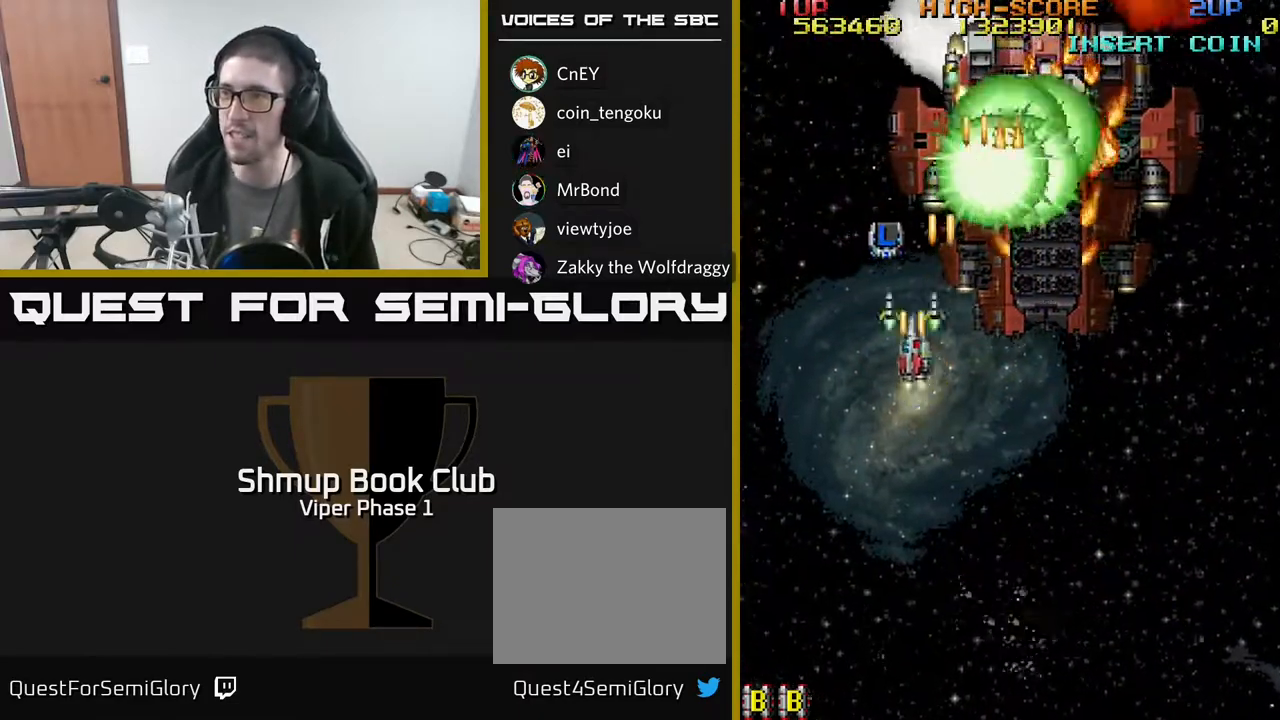
{"buttons": ["A", "DPAD_DOWN", "DPAD_RIGHT"], "left_stick": "center", "events": [[383, "DPAD_UP", "up"], [400, "DPAD_DOWN", "down"], [450, "DPAD_RIGHT", "down"]]}
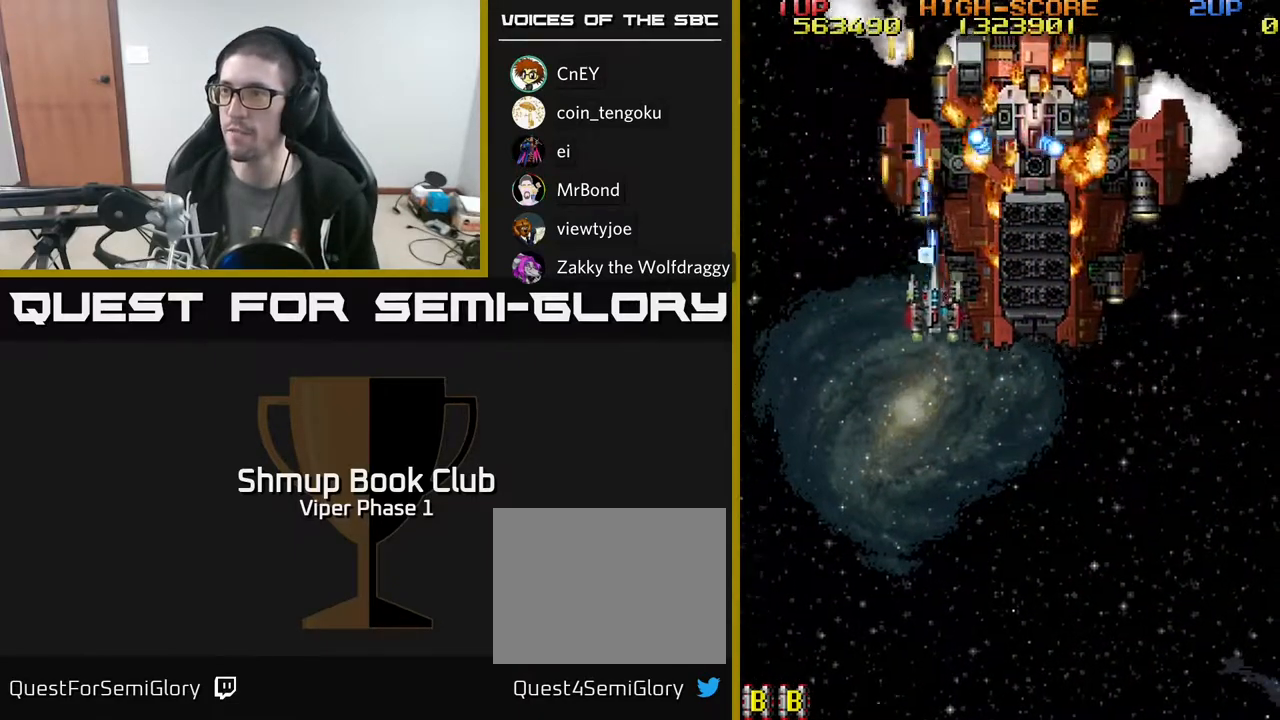
{"buttons": ["A", "DPAD_DOWN"], "left_stick": "center", "events": [[367, "DPAD_RIGHT", "up"]]}
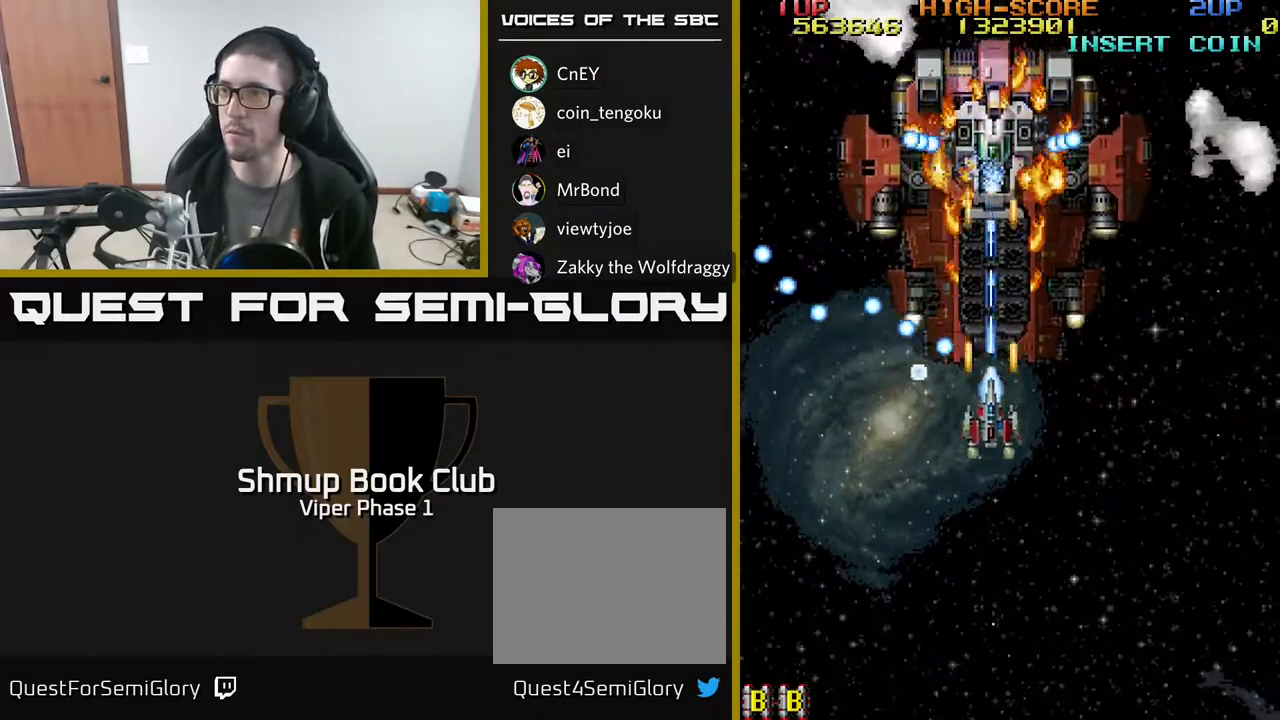
{"buttons": ["A", "DPAD_DOWN"], "left_stick": "center", "events": []}
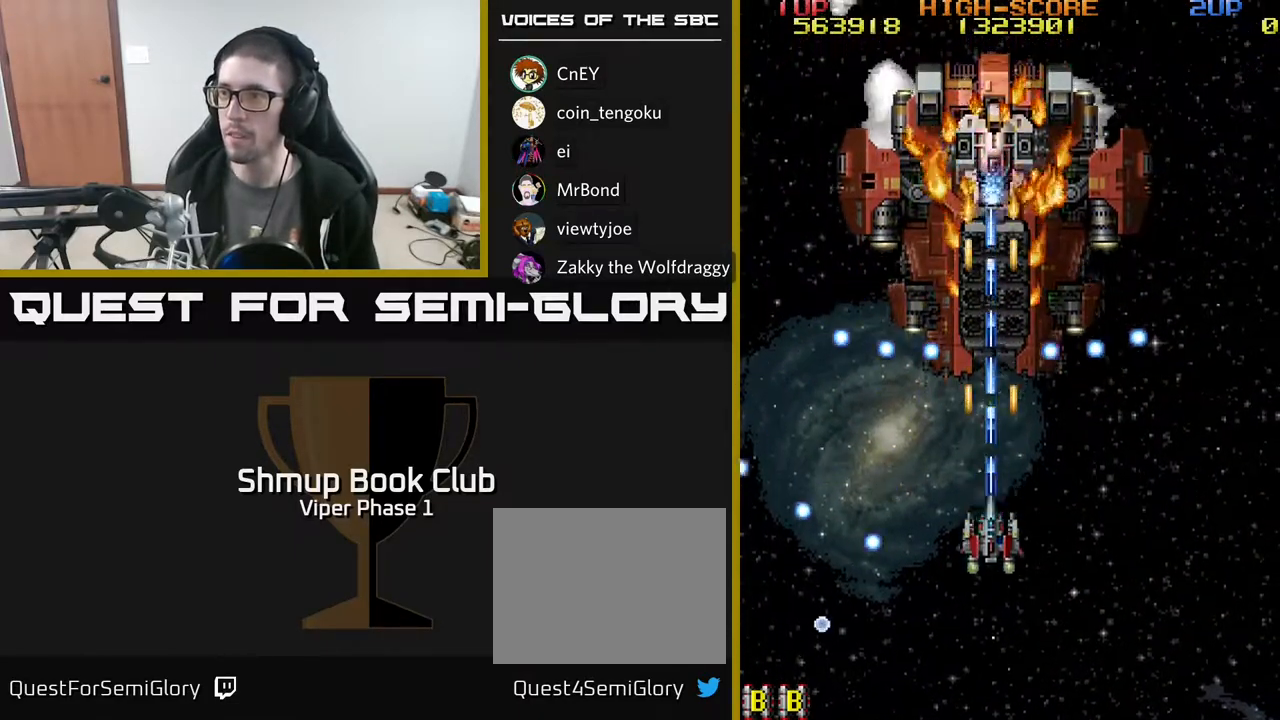
{"buttons": ["A", "DPAD_UP"], "left_stick": "center", "events": [[333, "DPAD_DOWN", "up"], [383, "DPAD_UP", "down"]]}
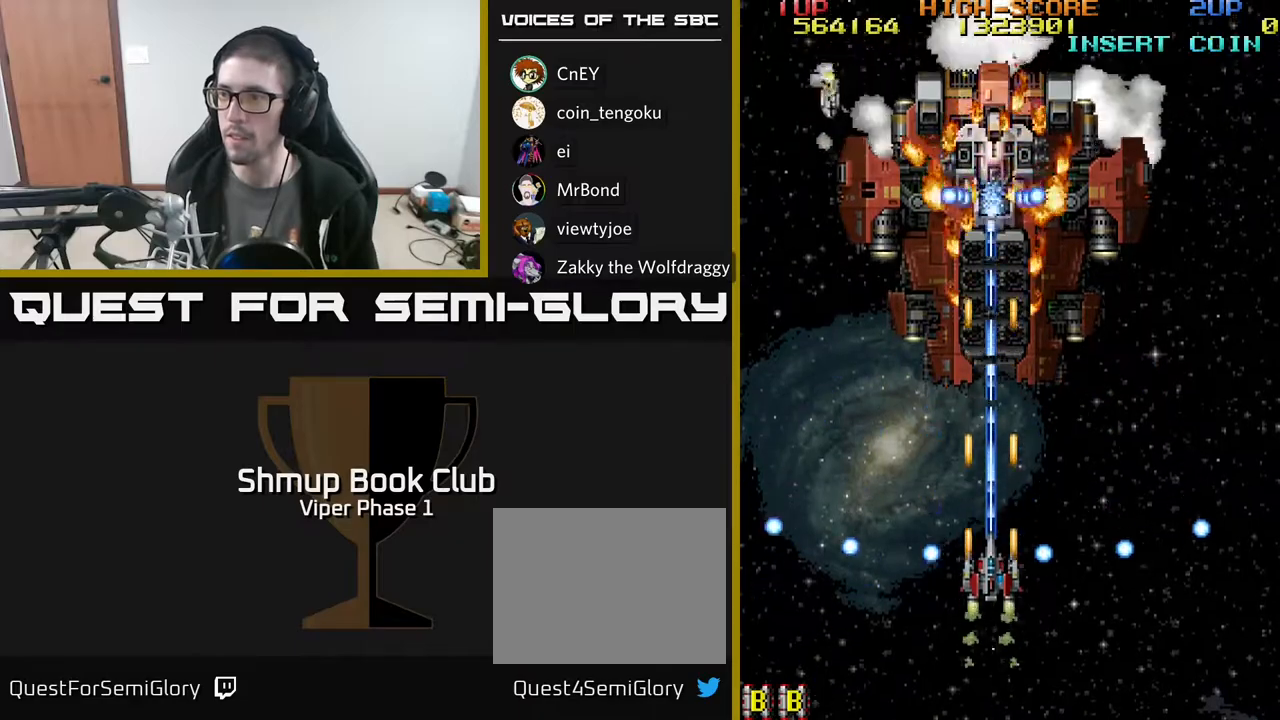
{"buttons": ["A", "DPAD_DOWN"], "left_stick": "center", "events": [[200, "DPAD_UP", "up"], [300, "DPAD_DOWN", "down"]]}
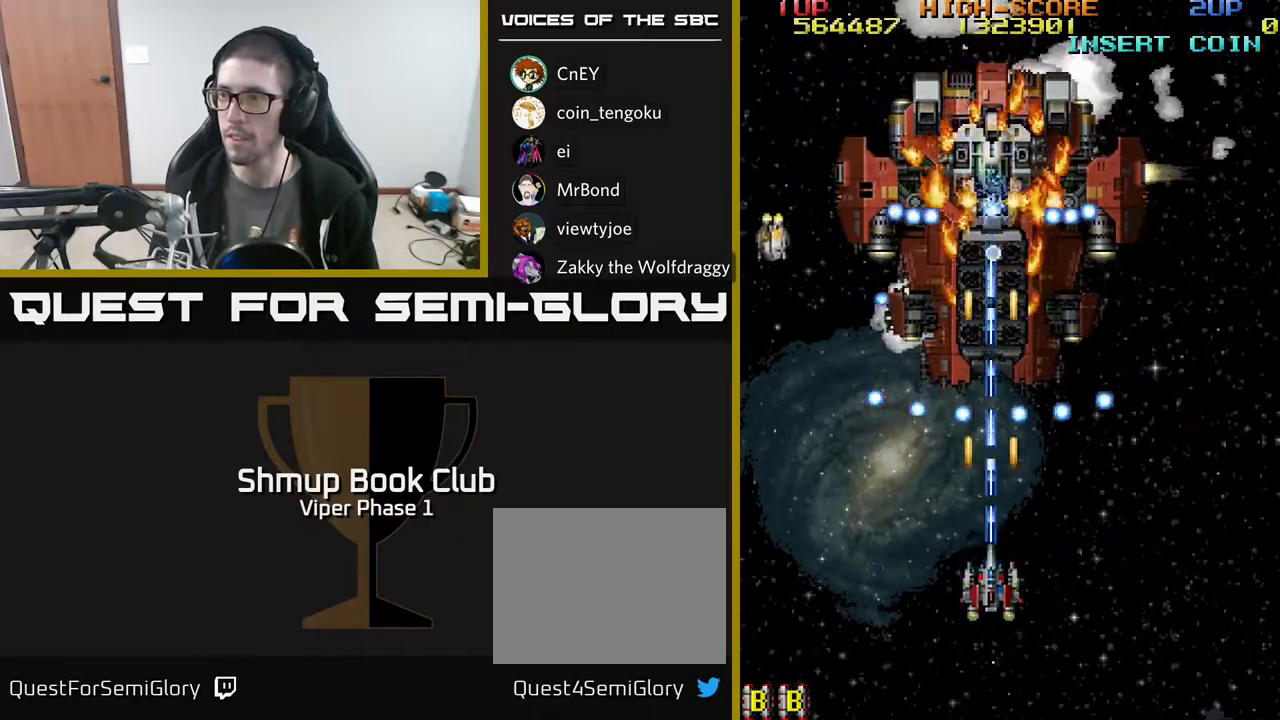
{"buttons": ["A"], "left_stick": "center", "events": [[33, "DPAD_RIGHT", "down"], [100, "DPAD_DOWN", "up"], [150, "DPAD_DOWN", "down"], [317, "DPAD_RIGHT", "up"], [333, "DPAD_DOWN", "up"]]}
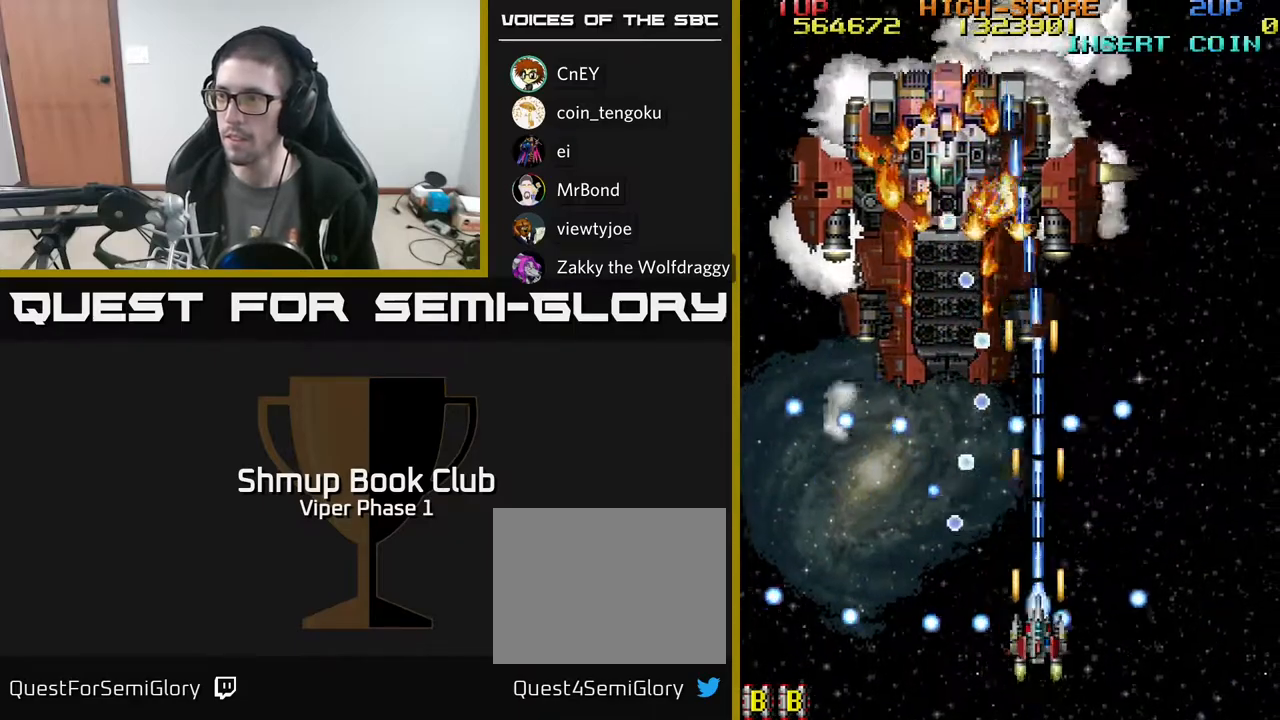
{"buttons": ["A", "DPAD_DOWN", "DPAD_RIGHT"], "left_stick": "center", "events": [[283, "DPAD_RIGHT", "down"], [450, "DPAD_DOWN", "down"]]}
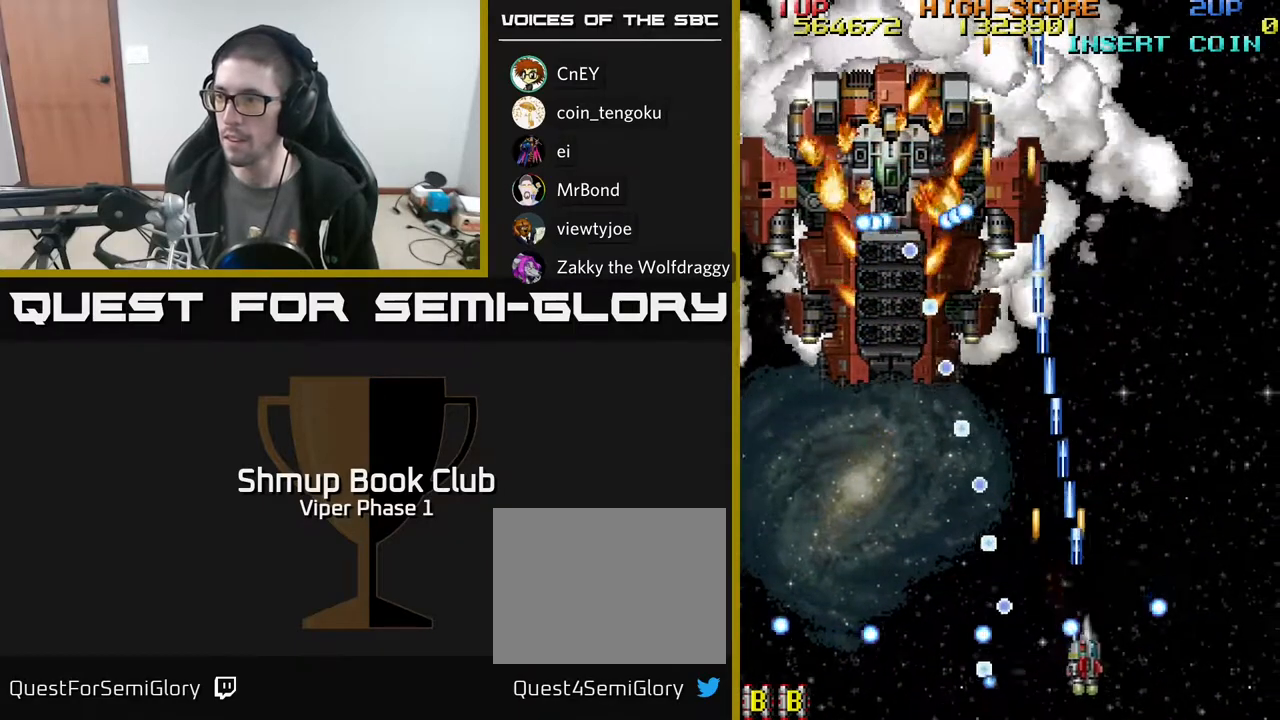
{"buttons": ["A", "DPAD_UP"], "left_stick": "center", "events": [[183, "DPAD_DOWN", "up"], [250, "DPAD_RIGHT", "up"], [250, "DPAD_UP", "down"]]}
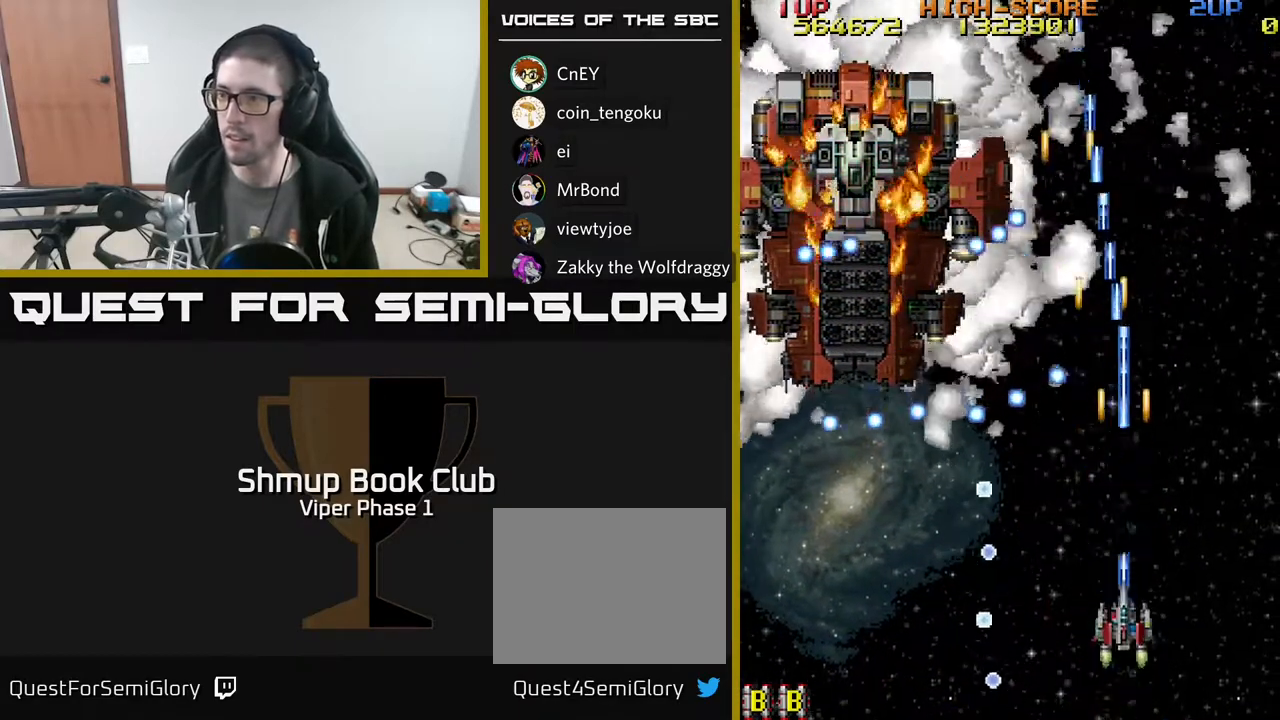
{"buttons": ["A"], "left_stick": "center", "events": [[83, "DPAD_UP", "up"], [317, "DPAD_RIGHT", "down"], [450, "DPAD_RIGHT", "up"]]}
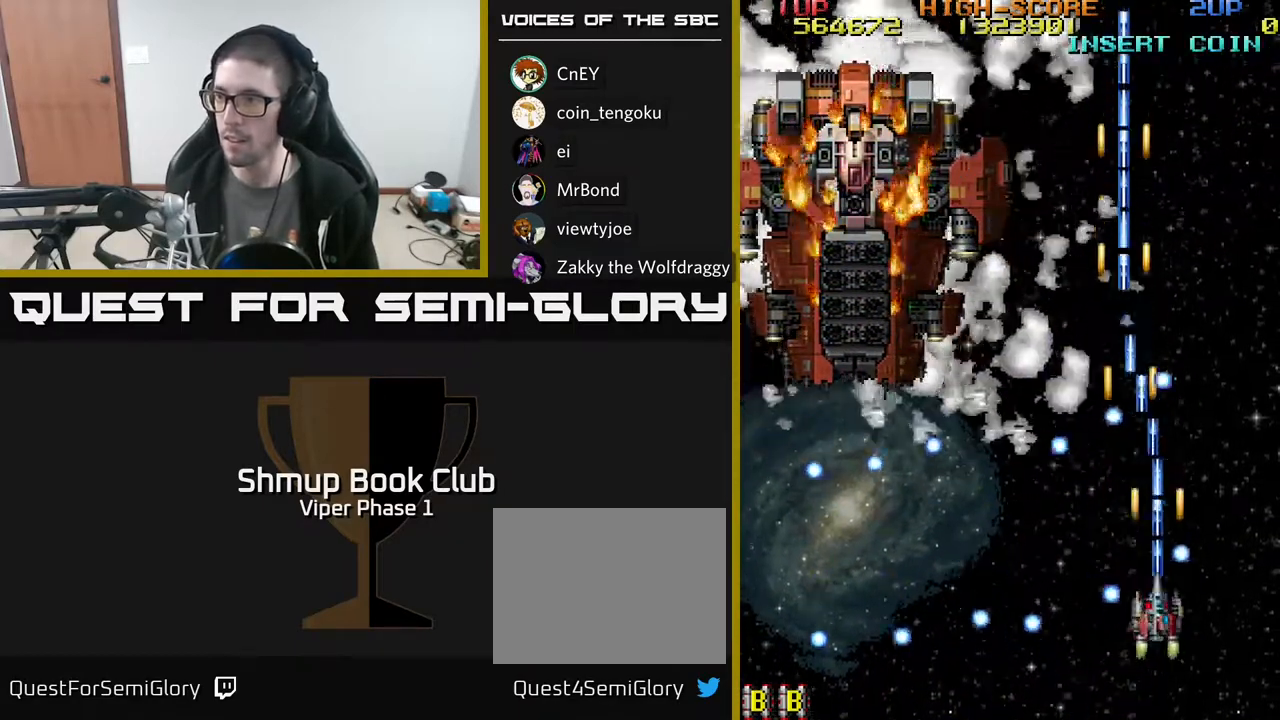
{"buttons": ["A", "DPAD_UP", "DPAD_LEFT"], "left_stick": "center", "events": [[333, "DPAD_RIGHT", "down"], [383, "DPAD_RIGHT", "up"], [467, "DPAD_LEFT", "down"], [467, "DPAD_UP", "down"]]}
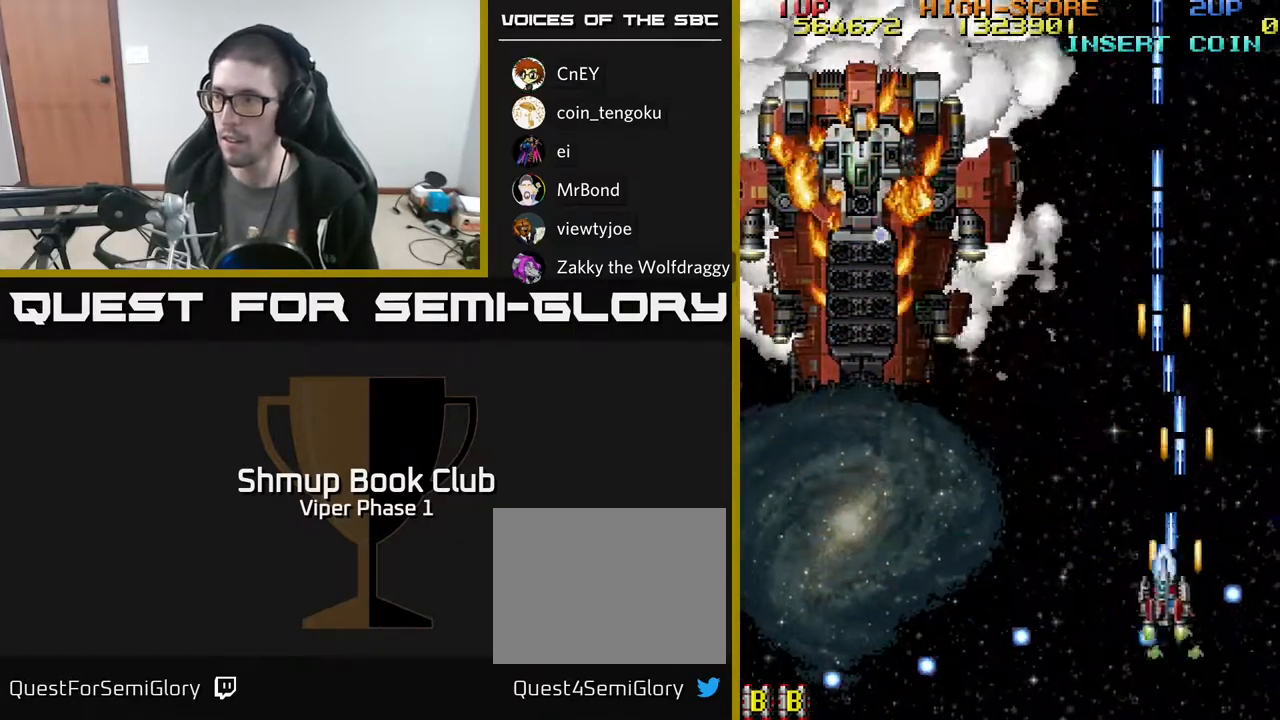
{"buttons": ["A", "DPAD_LEFT"], "left_stick": "center", "events": [[250, "DPAD_UP", "up"]]}
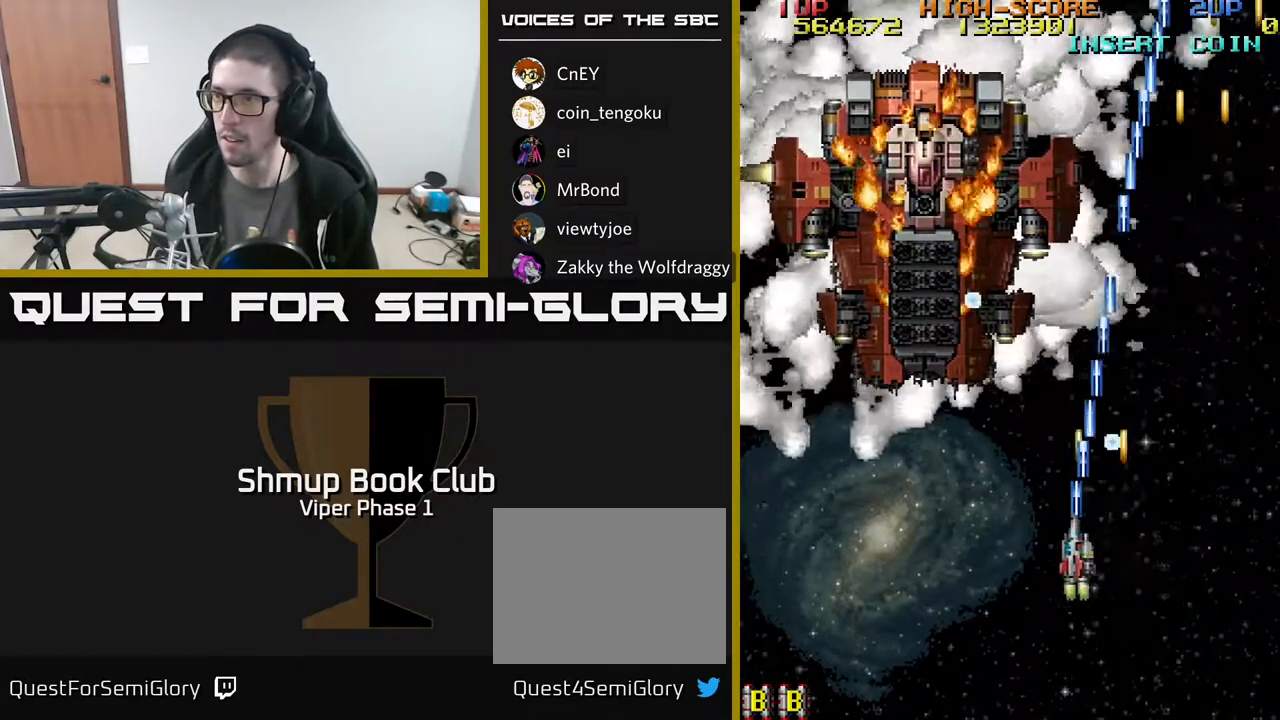
{"buttons": ["A", "DPAD_UP"], "left_stick": "center", "events": [[417, "DPAD_UP", "down"], [467, "DPAD_LEFT", "up"]]}
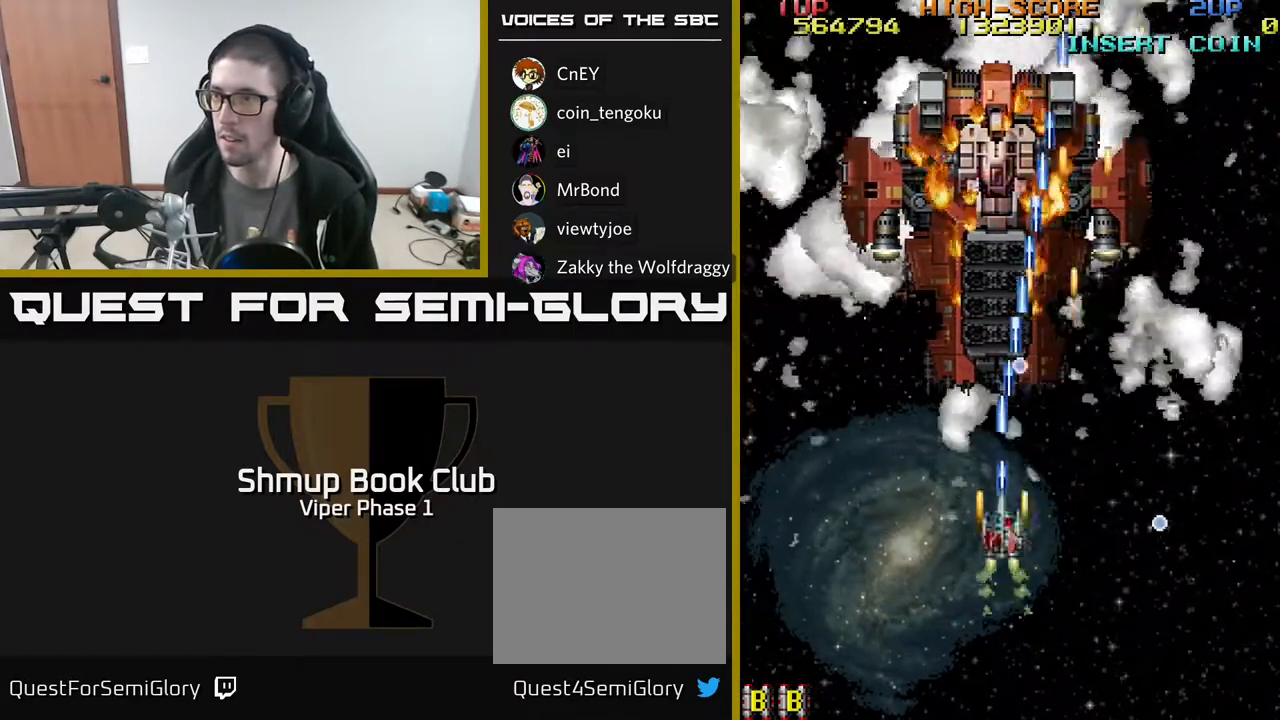
{"buttons": ["A"], "left_stick": "center", "events": [[67, "DPAD_UP", "up"], [100, "DPAD_DOWN", "down"], [317, "DPAD_DOWN", "up"]]}
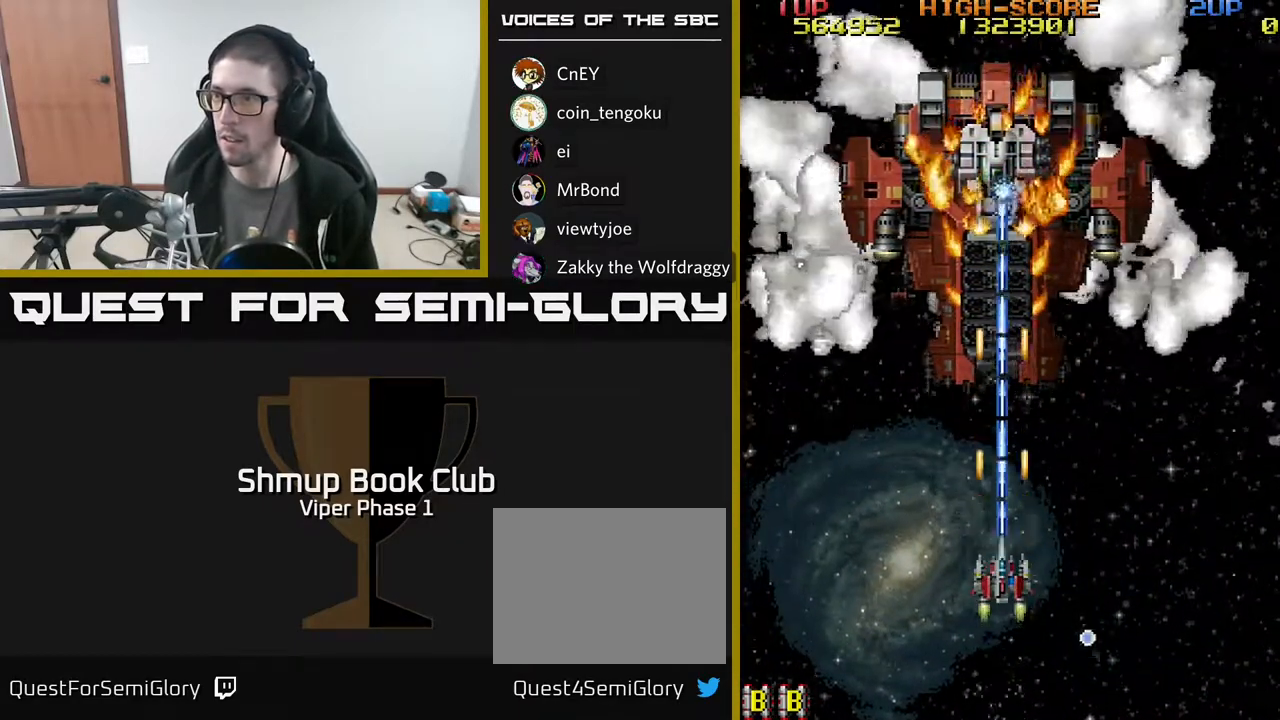
{"buttons": ["A"], "left_stick": "center", "events": []}
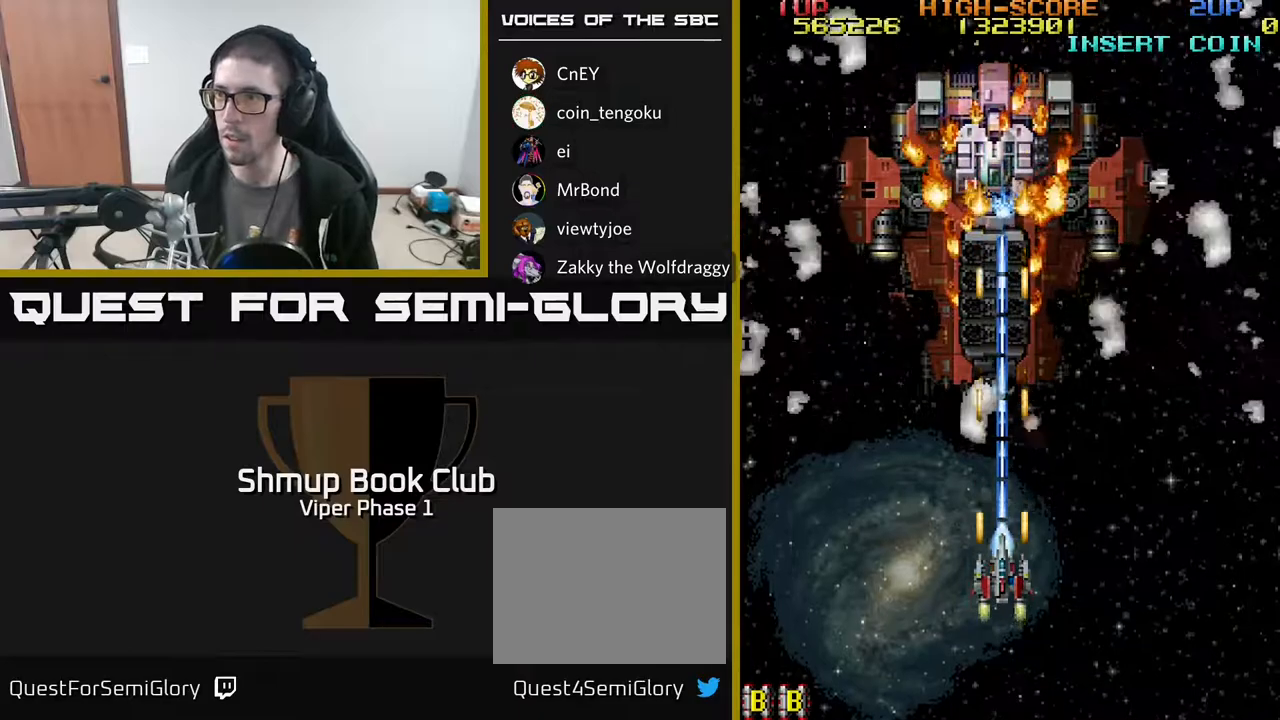
{"buttons": ["A", "DPAD_UP"], "left_stick": "center", "events": [[383, "DPAD_UP", "down"]]}
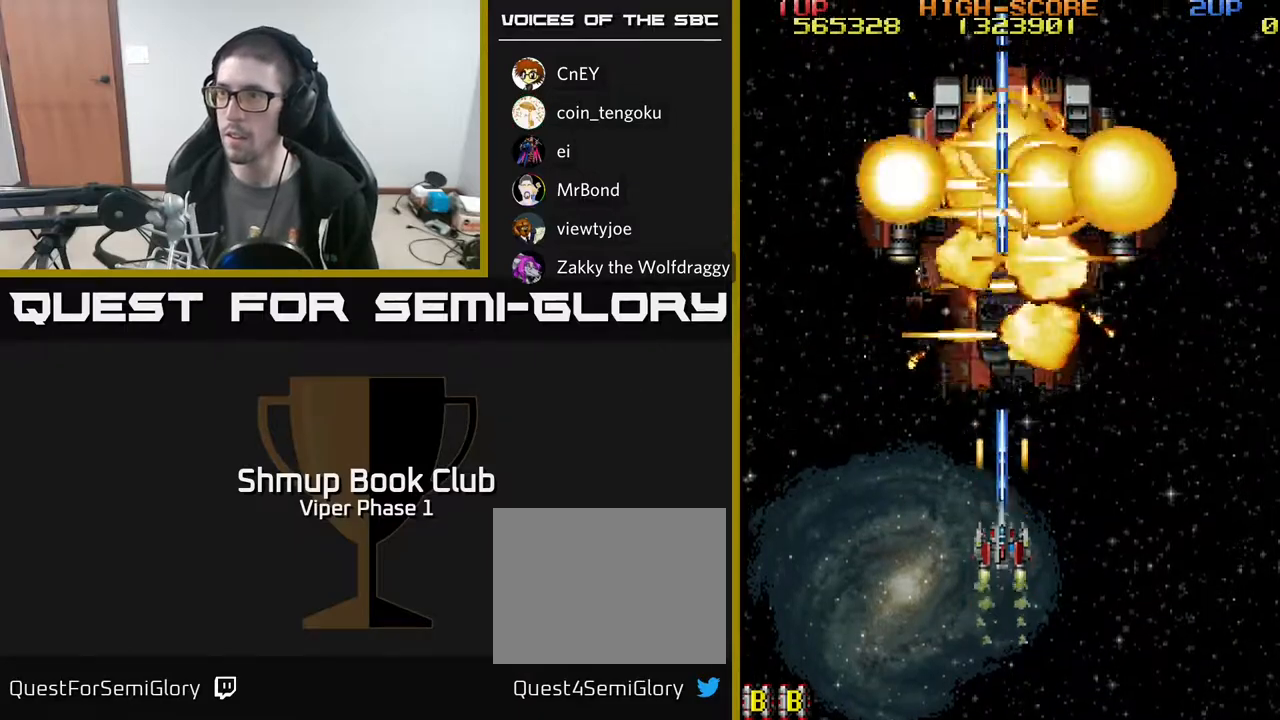
{"buttons": ["A"], "left_stick": "center", "events": [[233, "DPAD_UP", "up"]]}
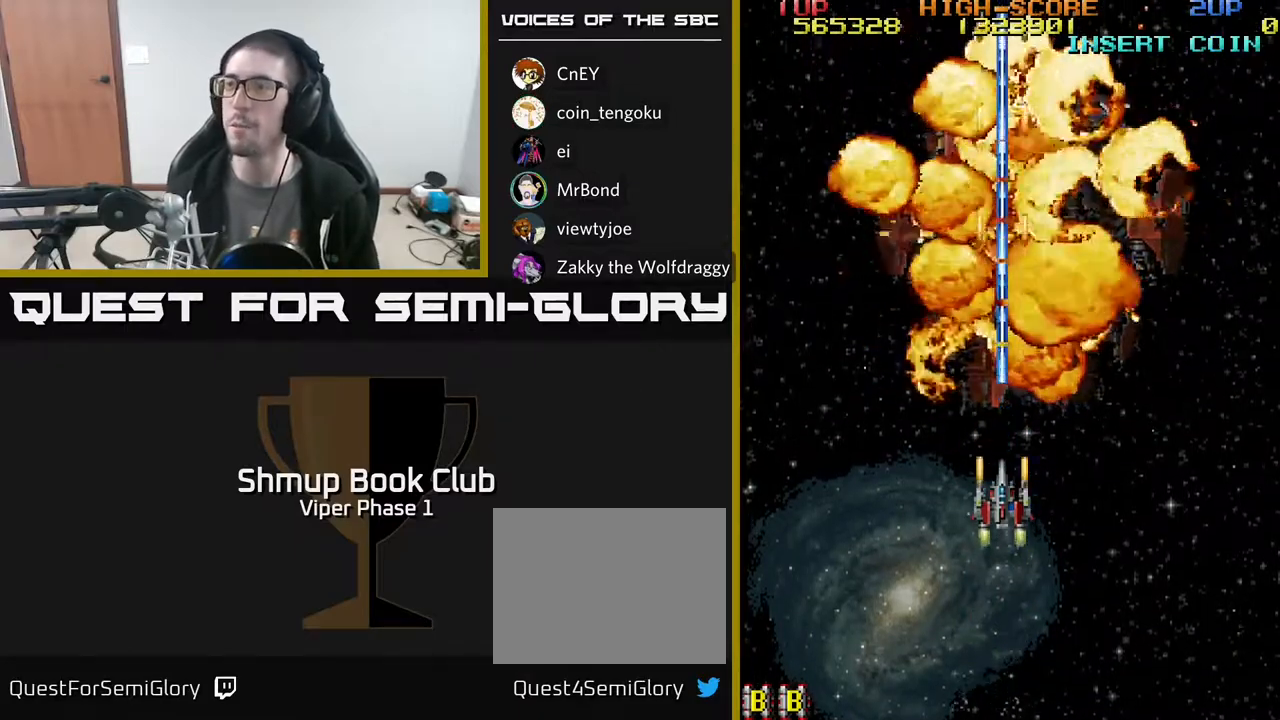
{"buttons": ["A"], "left_stick": "center", "events": []}
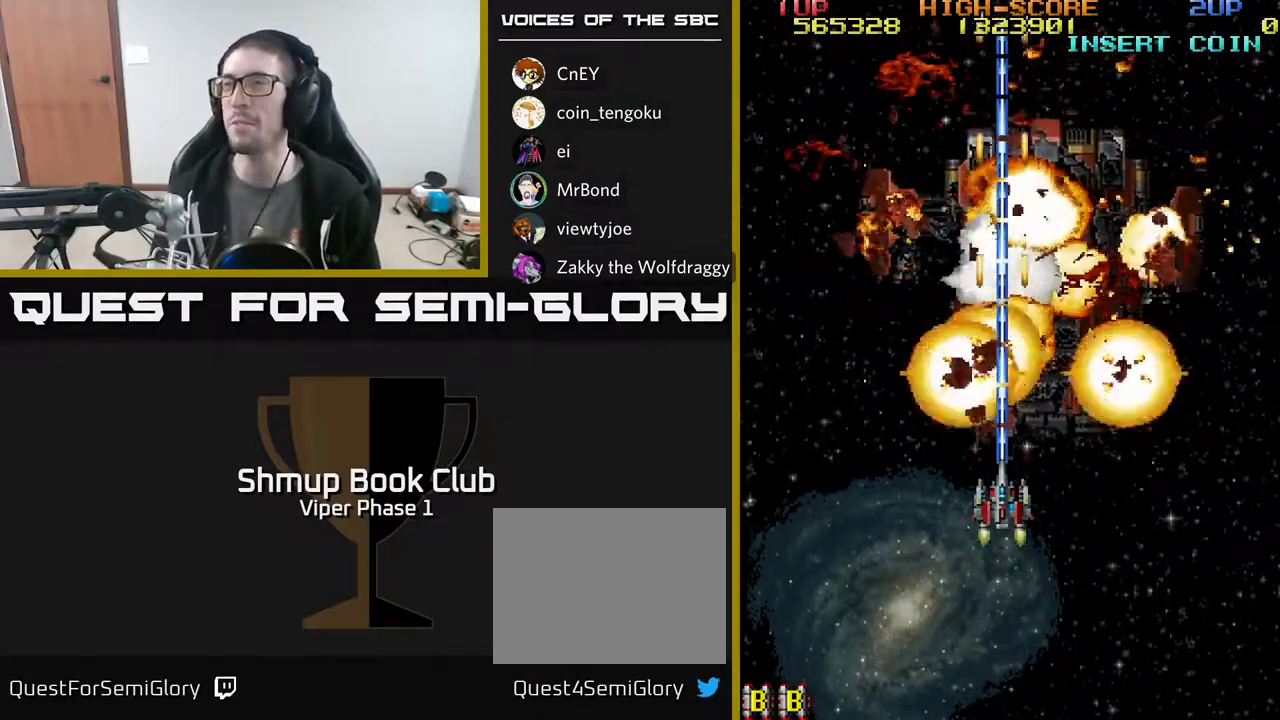
{"buttons": ["A"], "left_stick": "center", "events": []}
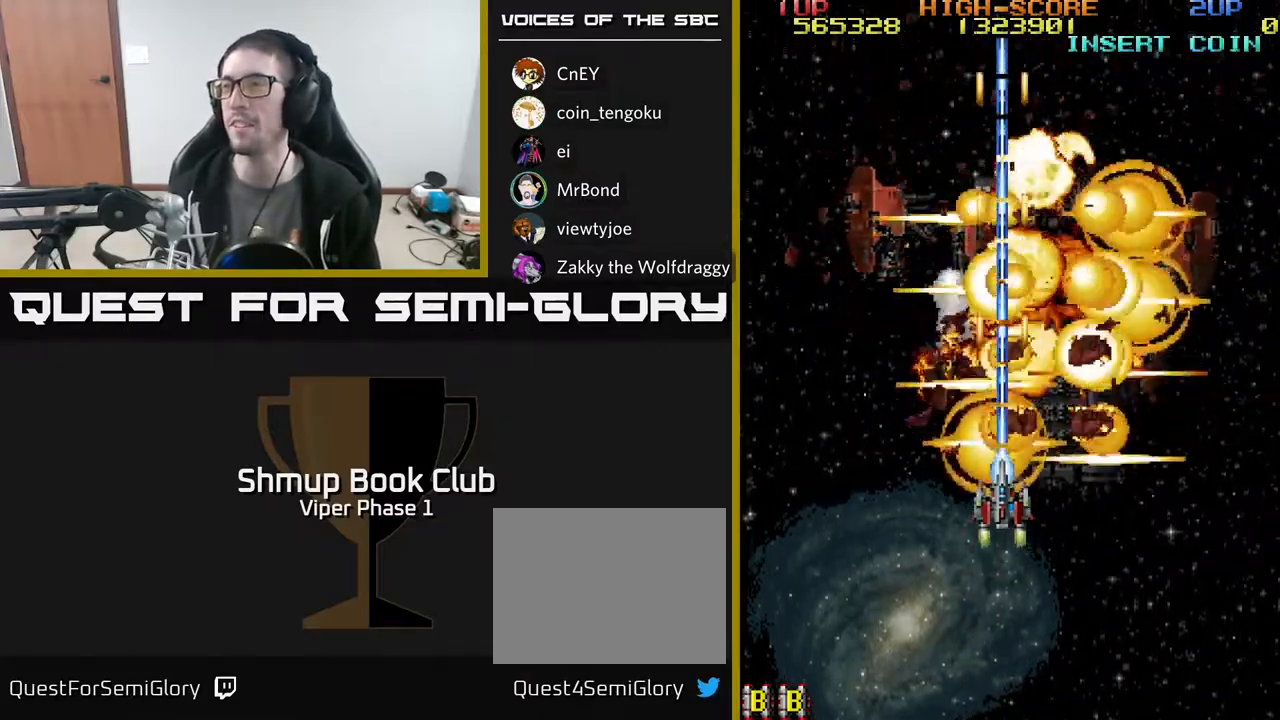
{"buttons": ["A"], "left_stick": "center", "events": [[150, "DPAD_RIGHT", "down"], [267, "DPAD_RIGHT", "up"]]}
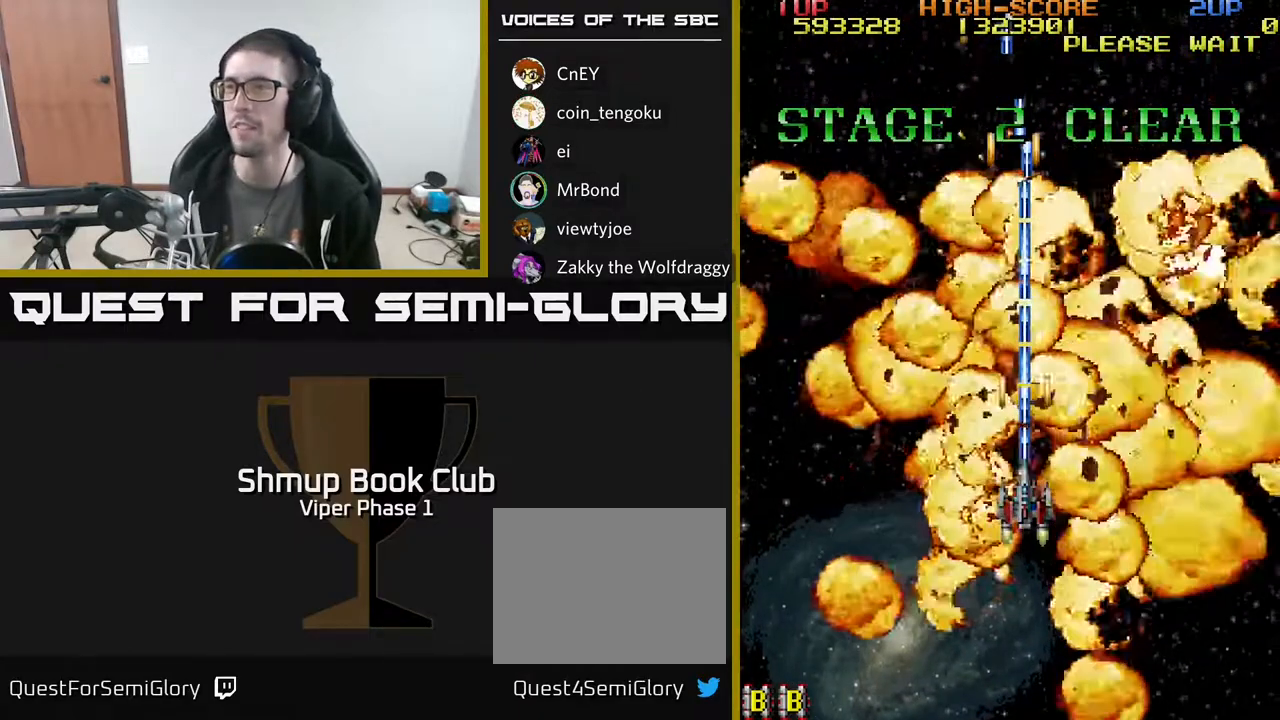
{"buttons": ["A", "DPAD_DOWN"], "left_stick": "center", "events": [[183, "DPAD_DOWN", "down"]]}
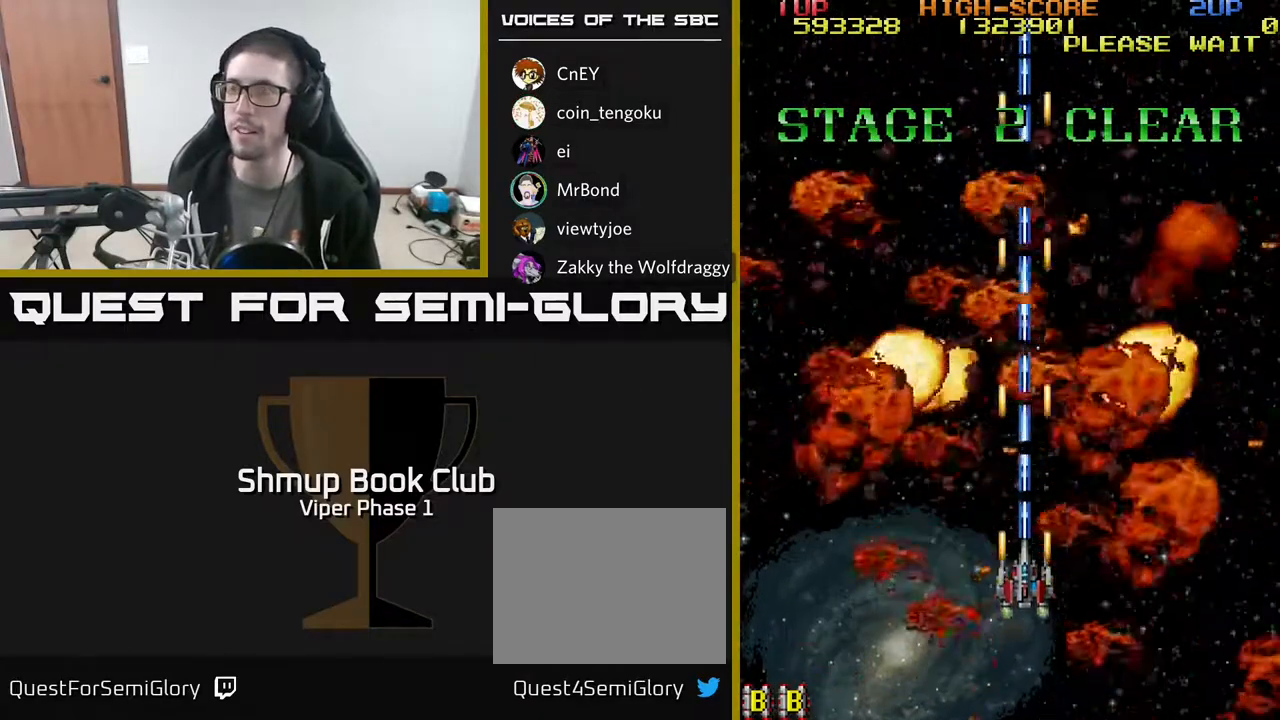
{"buttons": ["A"], "left_stick": "center", "events": [[450, "DPAD_DOWN", "up"]]}
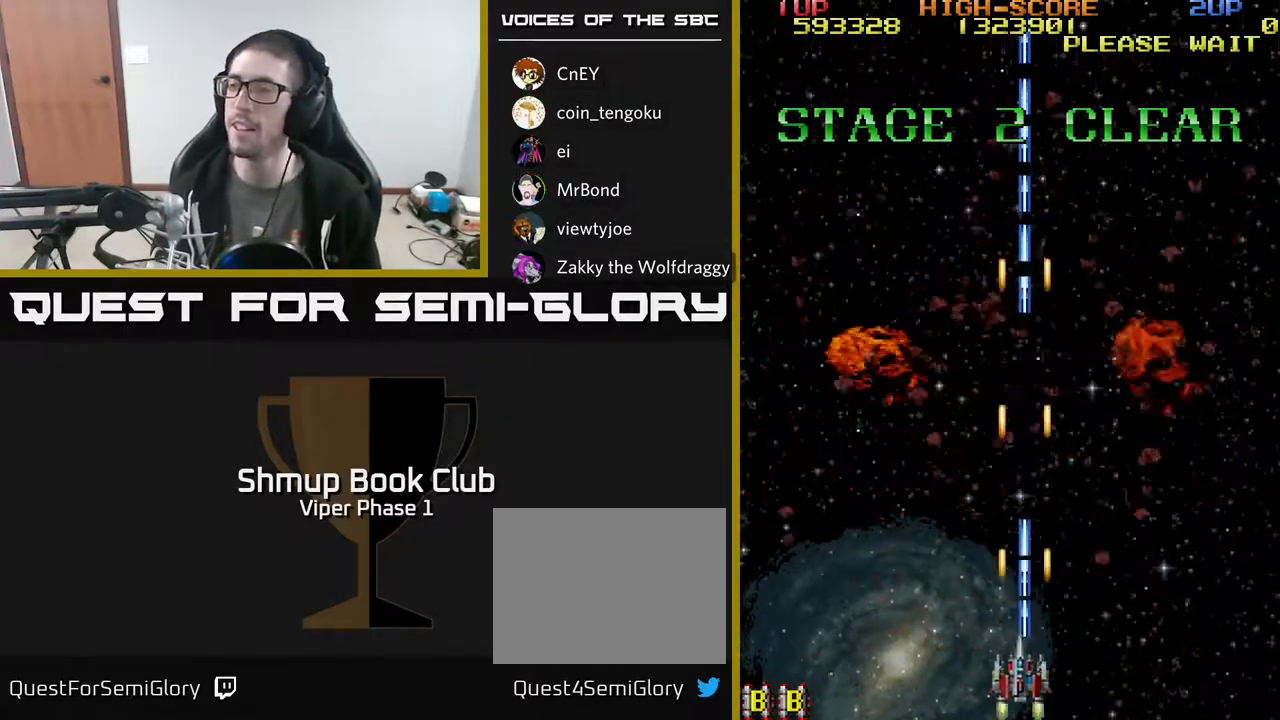
{"buttons": ["A"], "left_stick": "center", "events": [[33, "DPAD_LEFT", "down"], [67, "DPAD_UP", "down"], [133, "DPAD_LEFT", "up"], [333, "DPAD_UP", "up"]]}
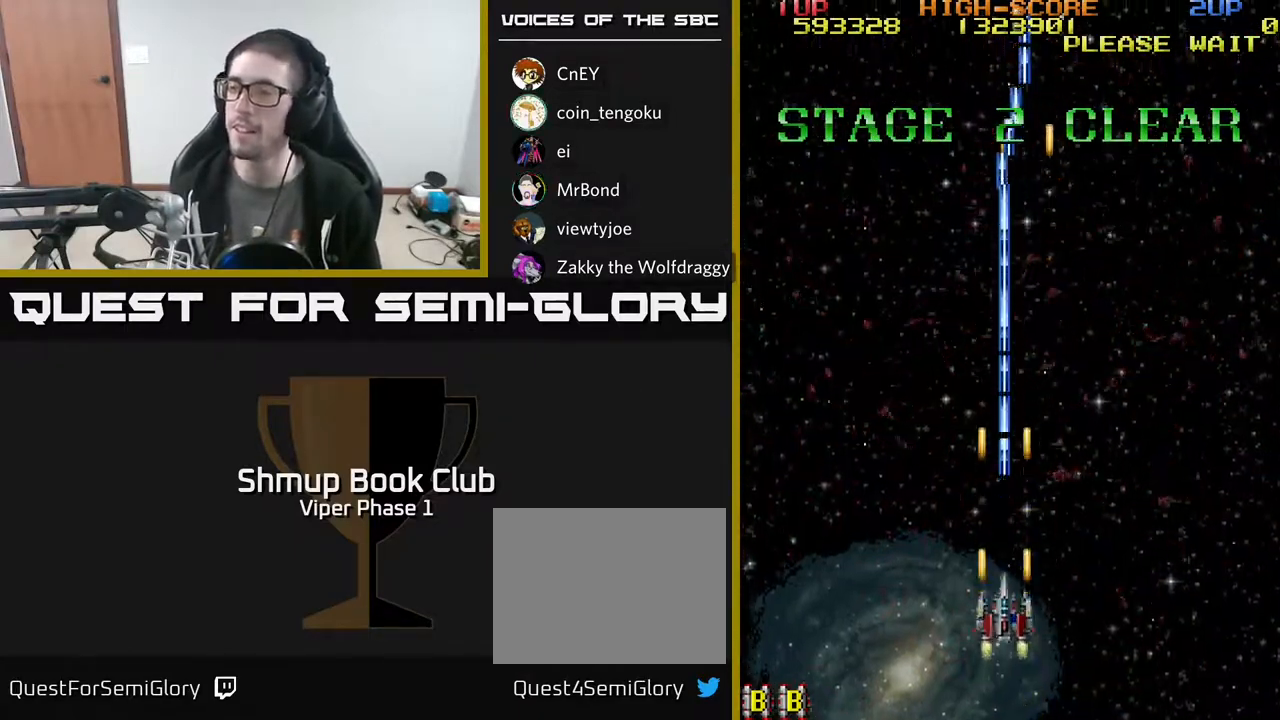
{"buttons": [], "left_stick": "center", "events": [[267, "A", "up"]]}